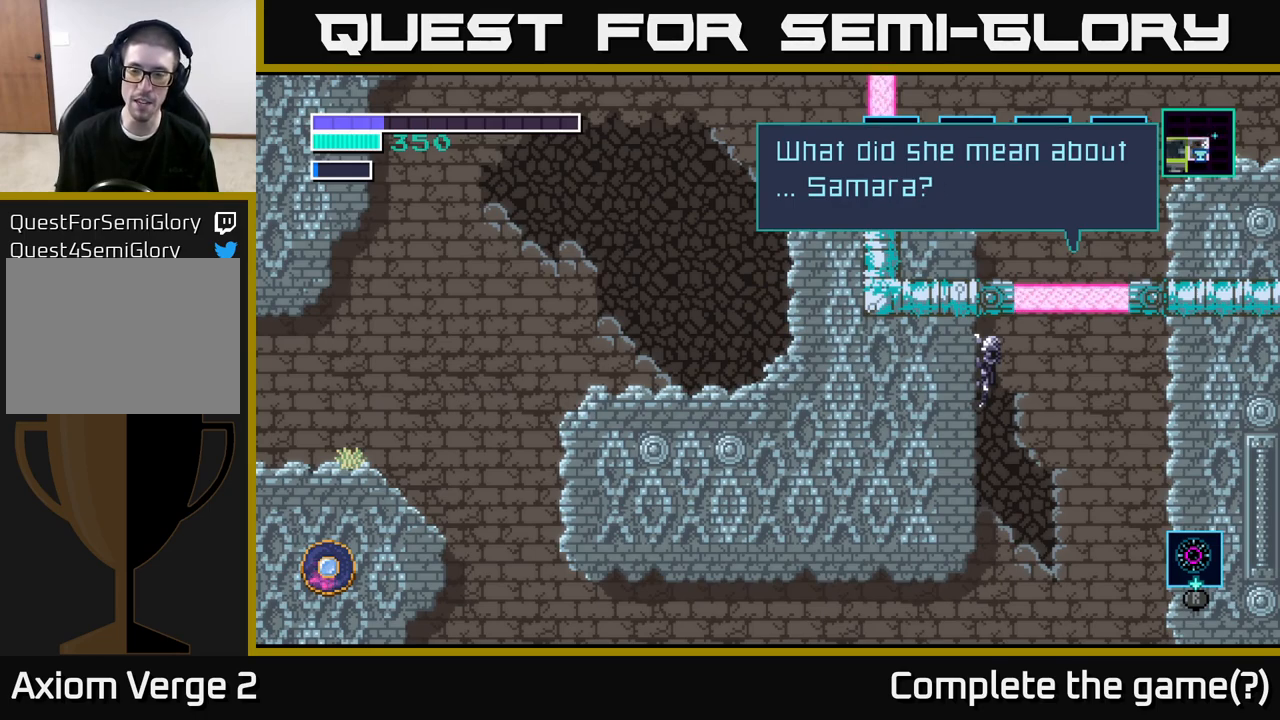
Gameplay with a controller (Xbox layout); each line is a JSON object with the inputs held at the frame after it. "events" lists button and stick changes between this image and that frame as [ms after this image, input, new state], when the widget could be followed in between.
{"buttons": [], "left_stick": "center", "right_stick": "center", "events": [[117, "A", "up"]]}
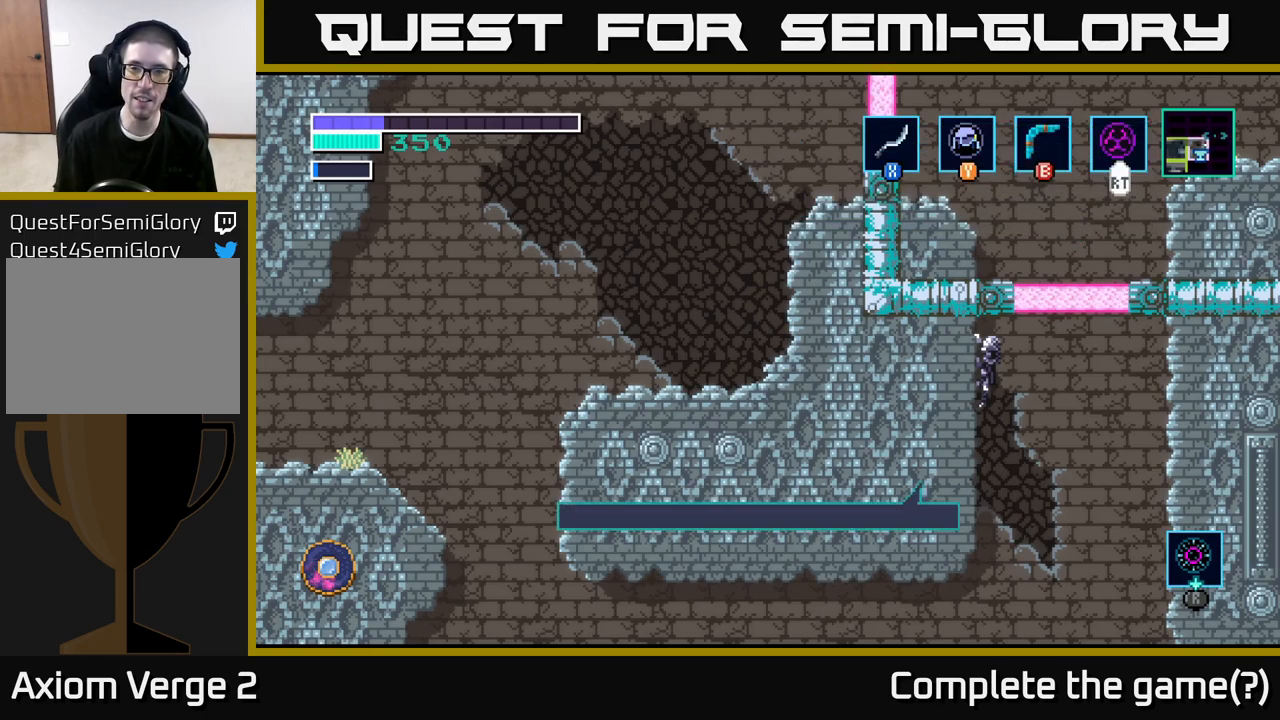
{"buttons": [], "left_stick": "center", "right_stick": "center", "events": []}
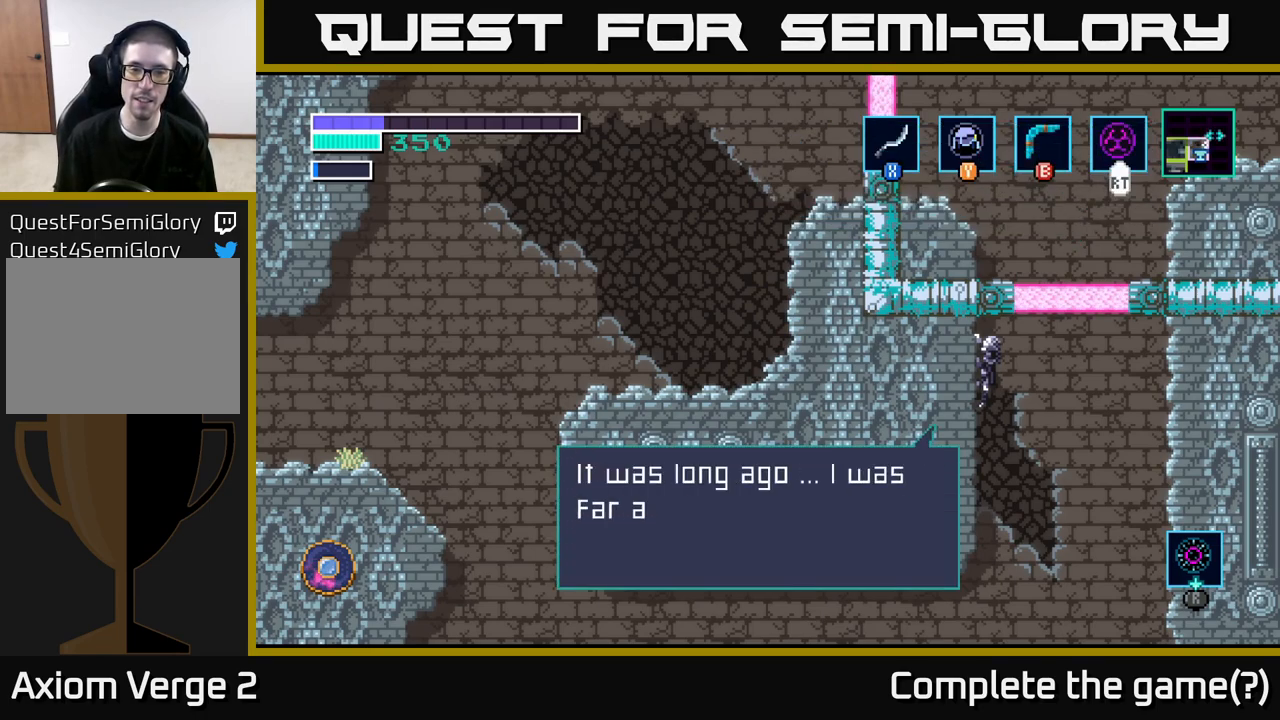
{"buttons": [], "left_stick": "center", "right_stick": "center", "events": []}
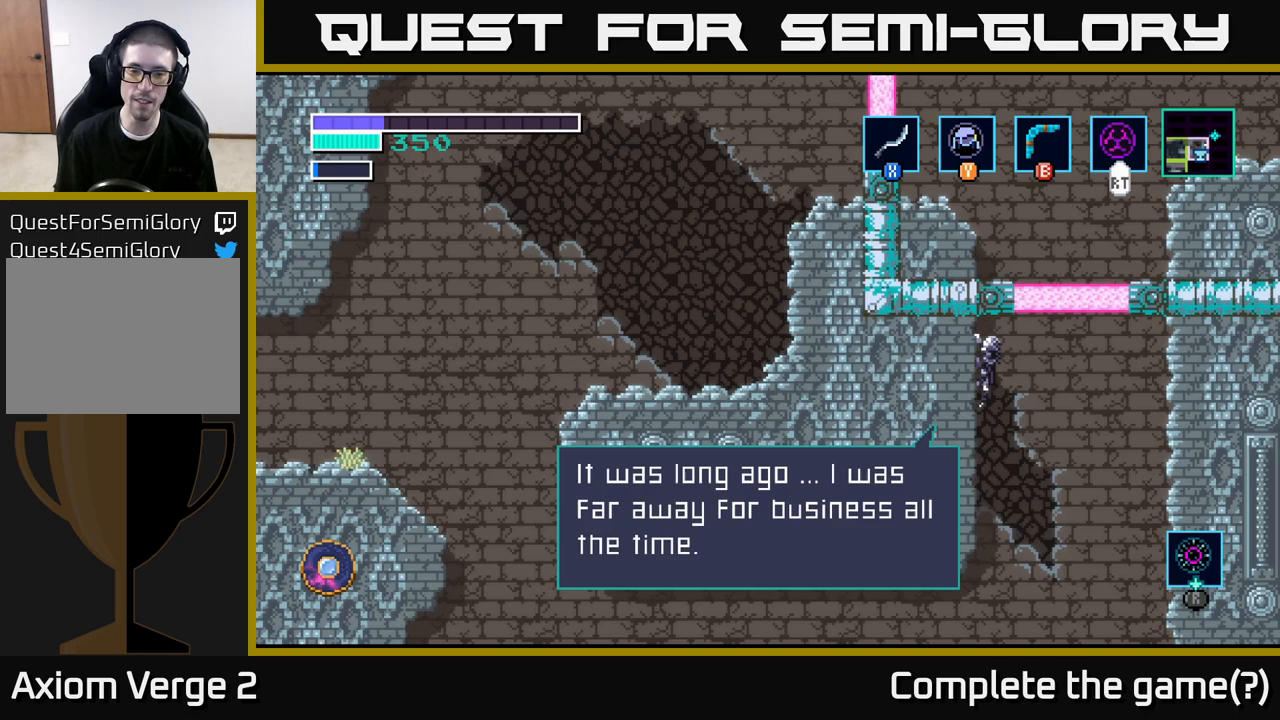
{"buttons": [], "left_stick": "center", "right_stick": "center", "events": []}
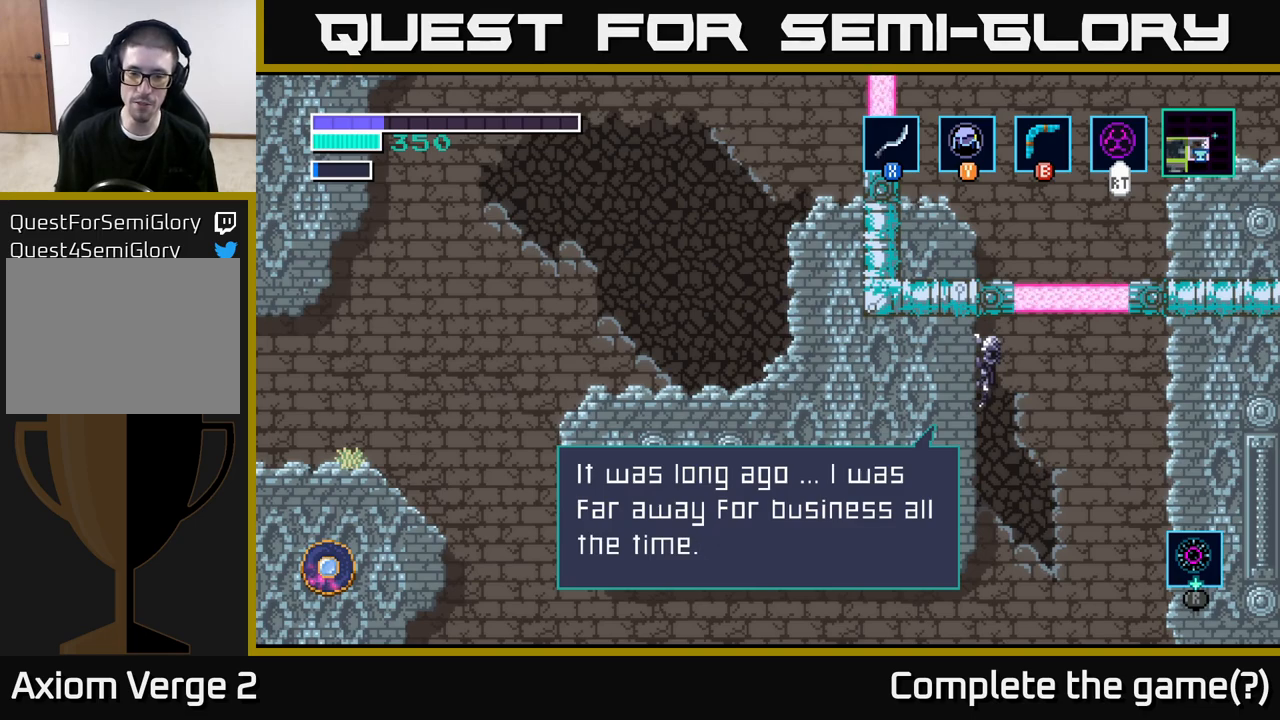
{"buttons": [], "left_stick": "center", "right_stick": "center", "events": []}
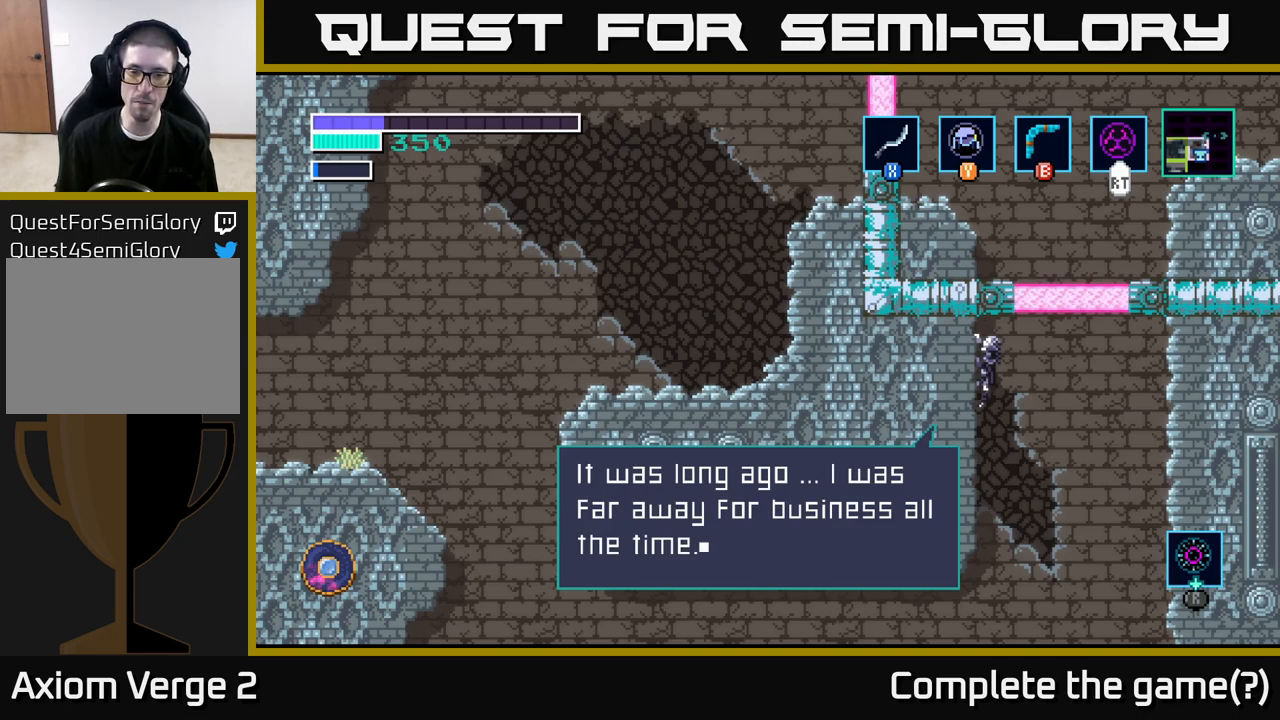
{"buttons": [], "left_stick": "center", "right_stick": "center", "events": []}
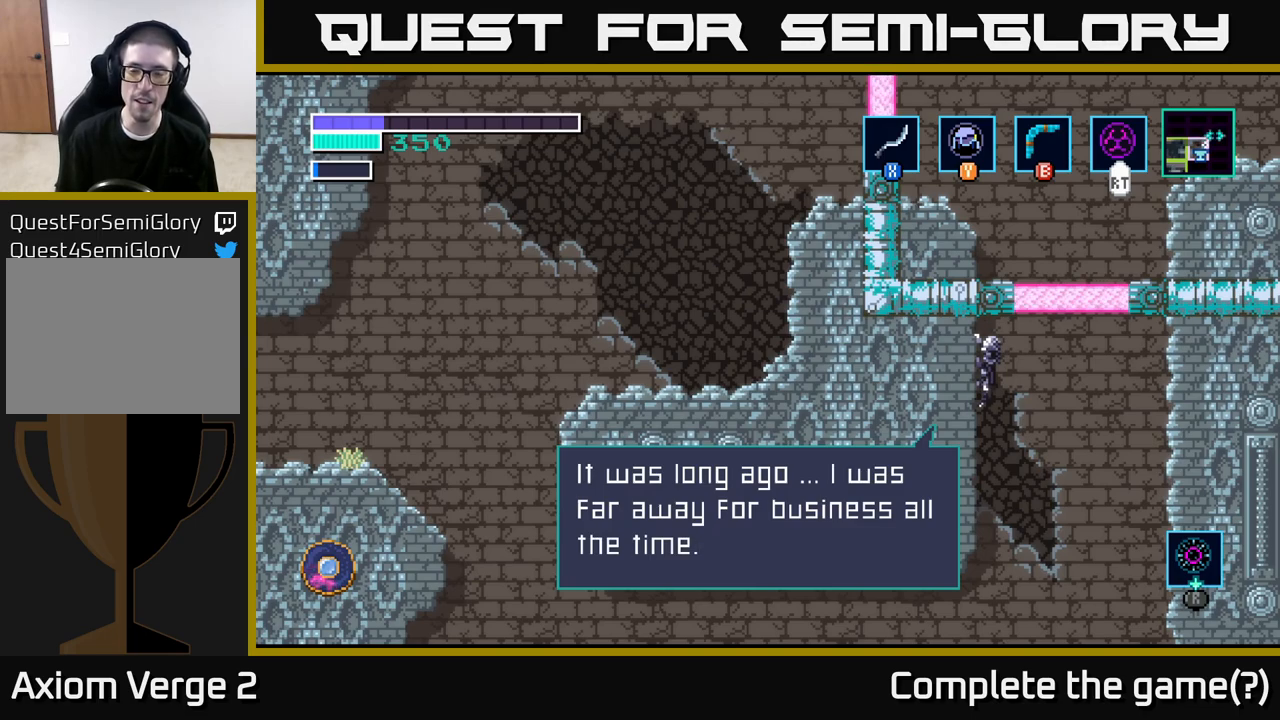
{"buttons": [], "left_stick": "center", "right_stick": "center", "events": []}
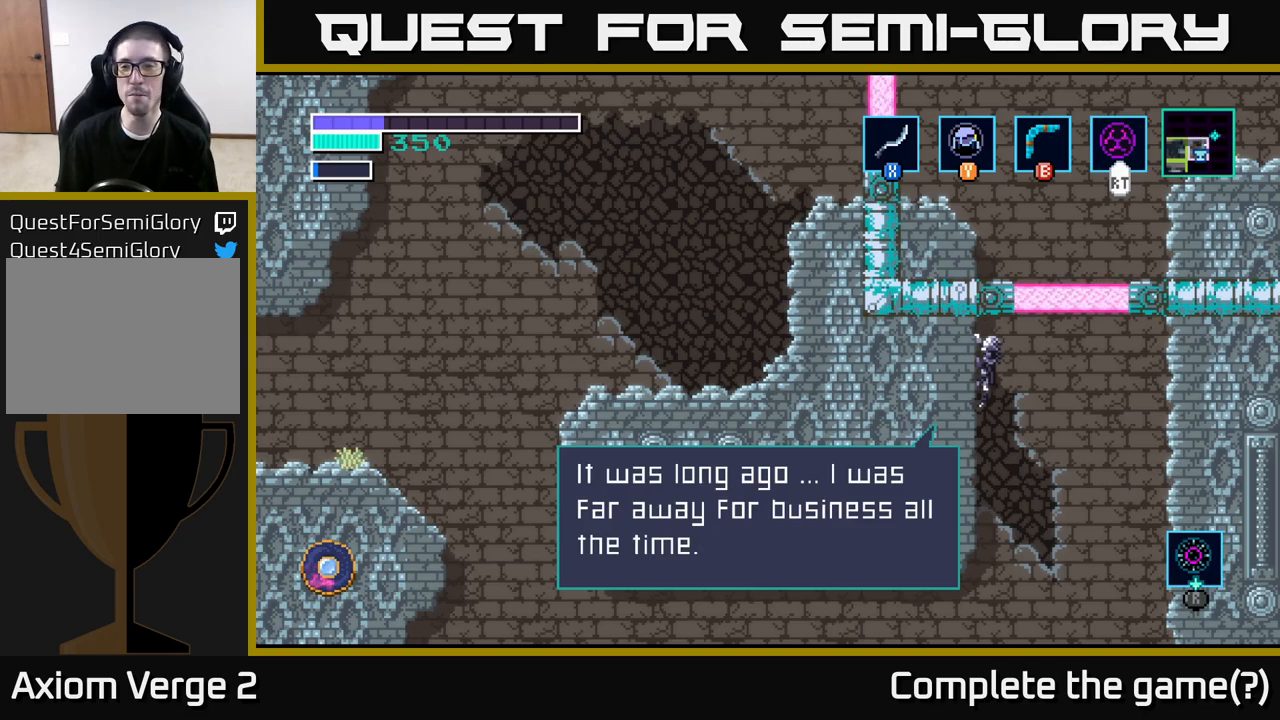
{"buttons": [], "left_stick": "center", "right_stick": "center", "events": []}
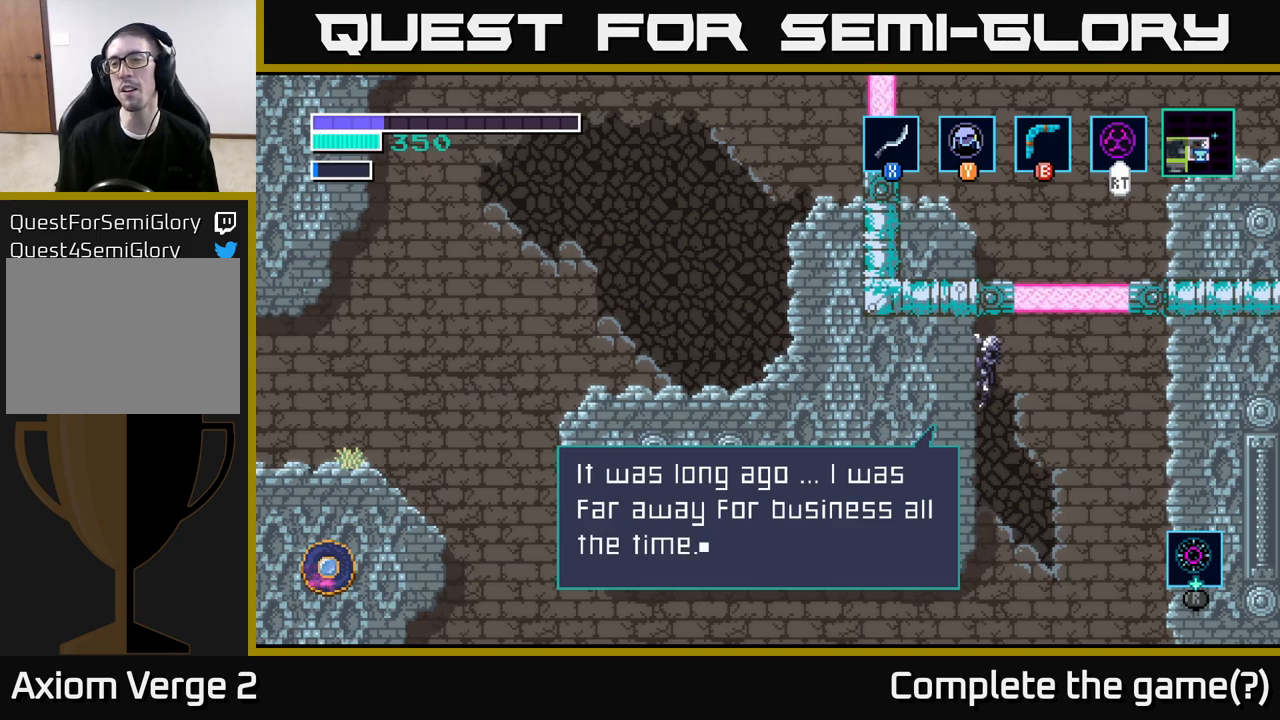
{"buttons": [], "left_stick": "center", "right_stick": "center", "events": []}
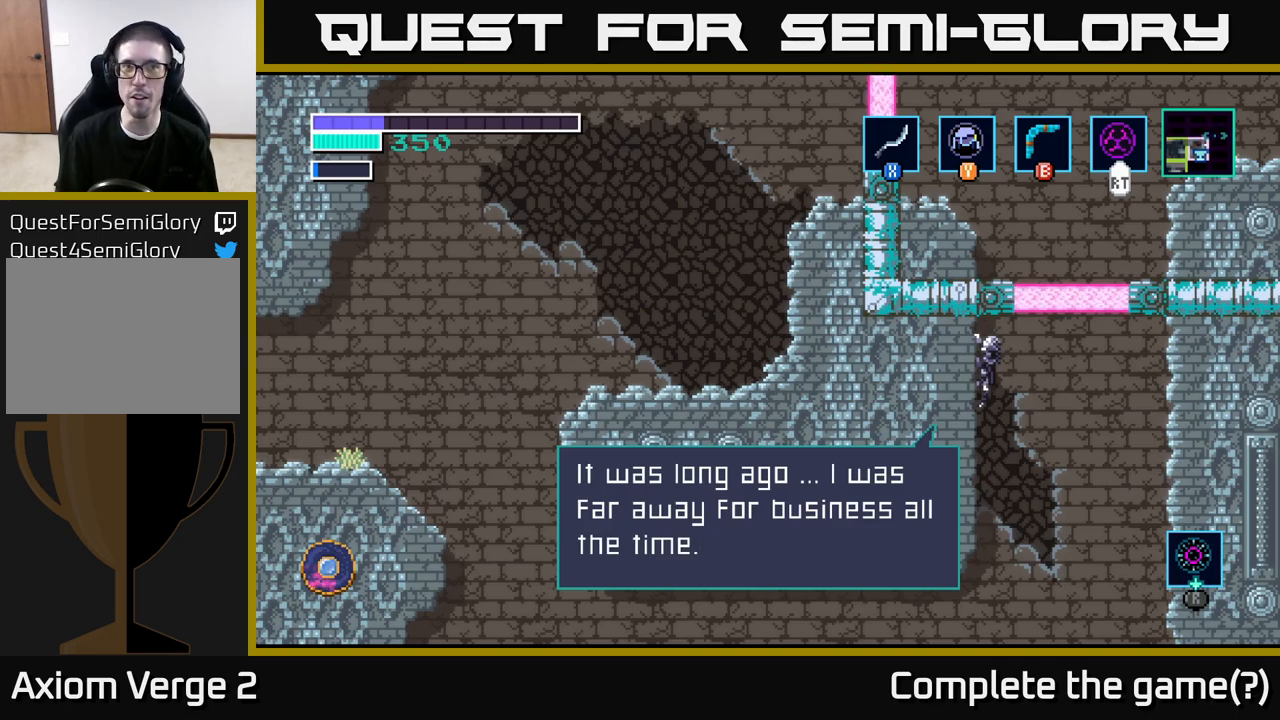
{"buttons": [], "left_stick": "center", "right_stick": "center", "events": []}
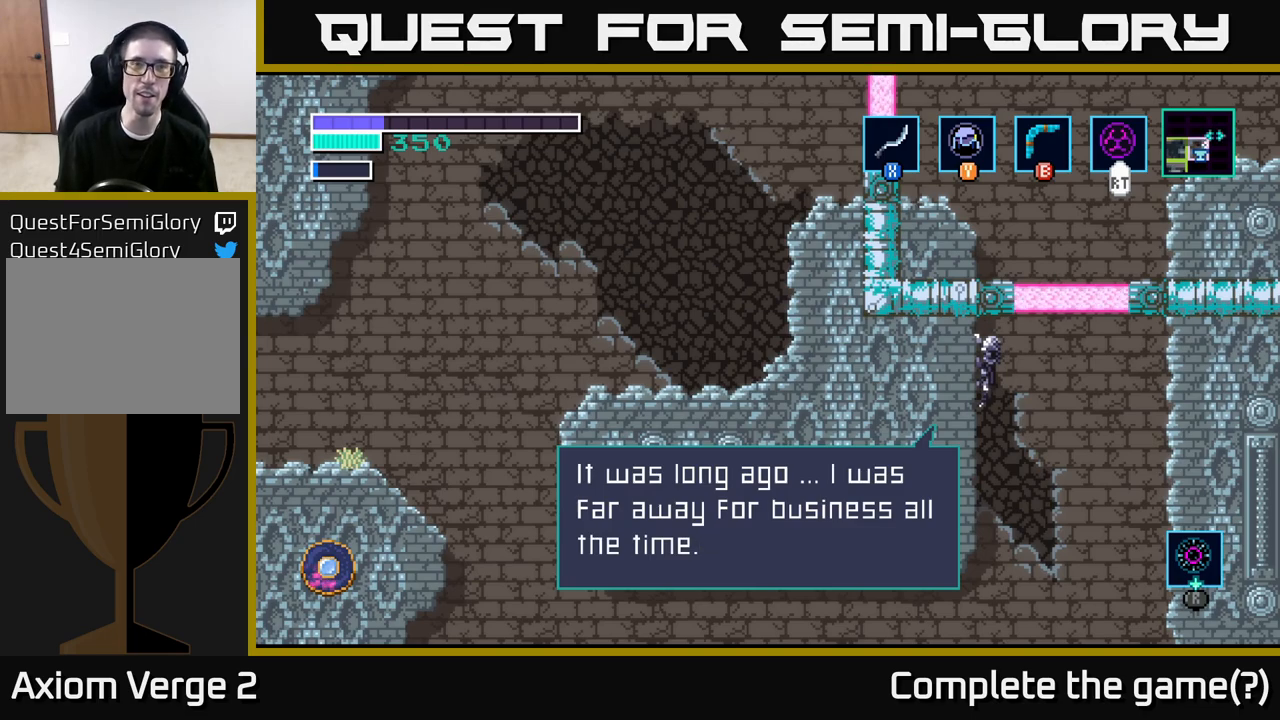
{"buttons": ["A"], "left_stick": "center", "right_stick": "center", "events": [[483, "A", "down"]]}
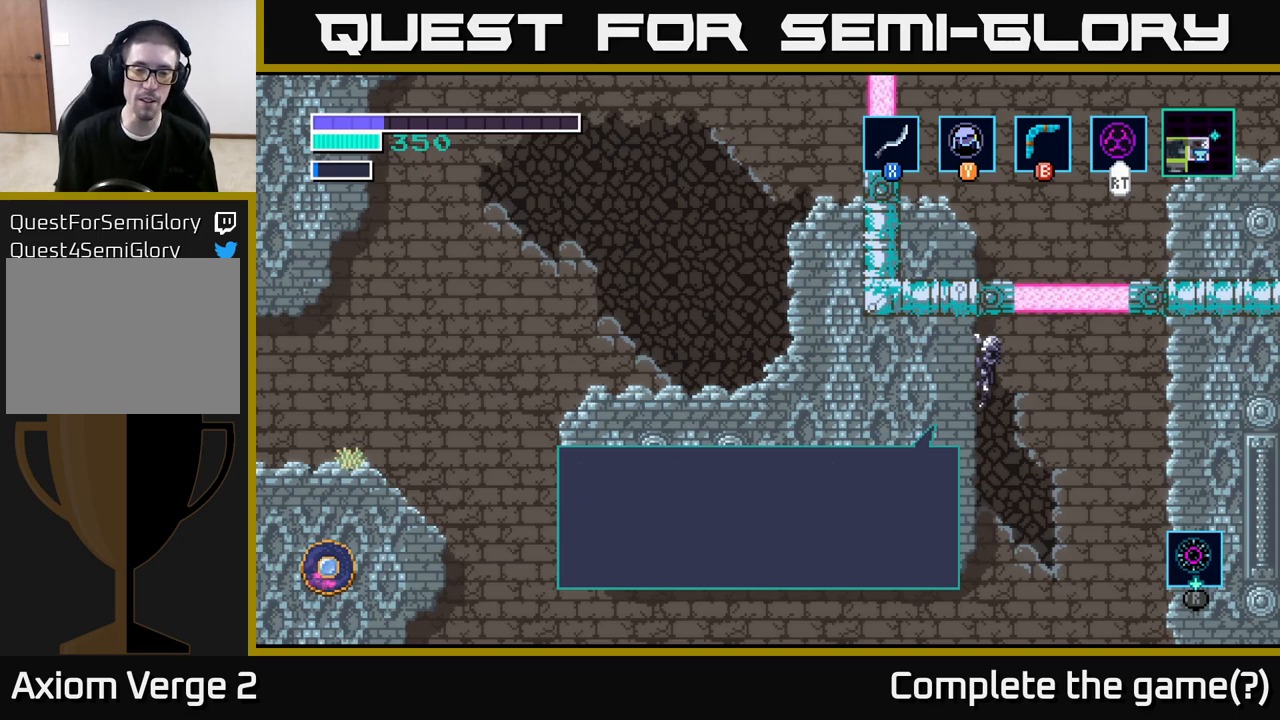
{"buttons": [], "left_stick": "center", "right_stick": "center", "events": [[150, "A", "up"]]}
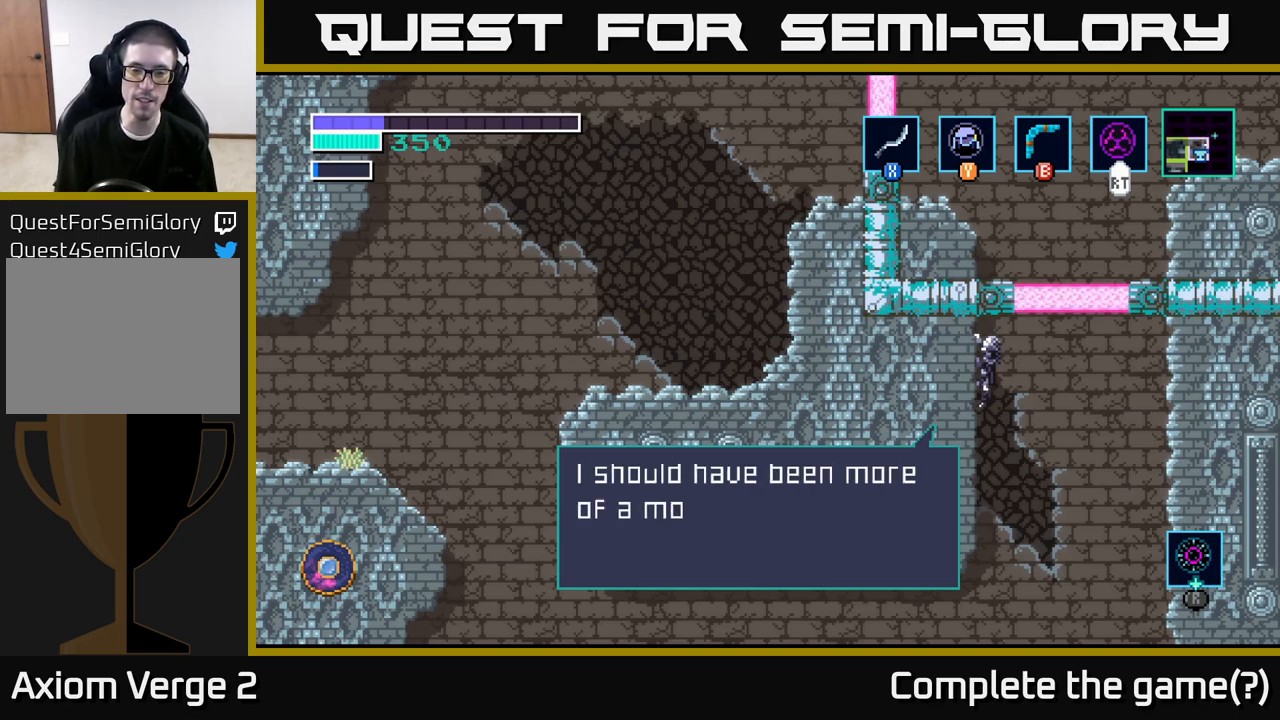
{"buttons": [], "left_stick": "center", "right_stick": "center", "events": []}
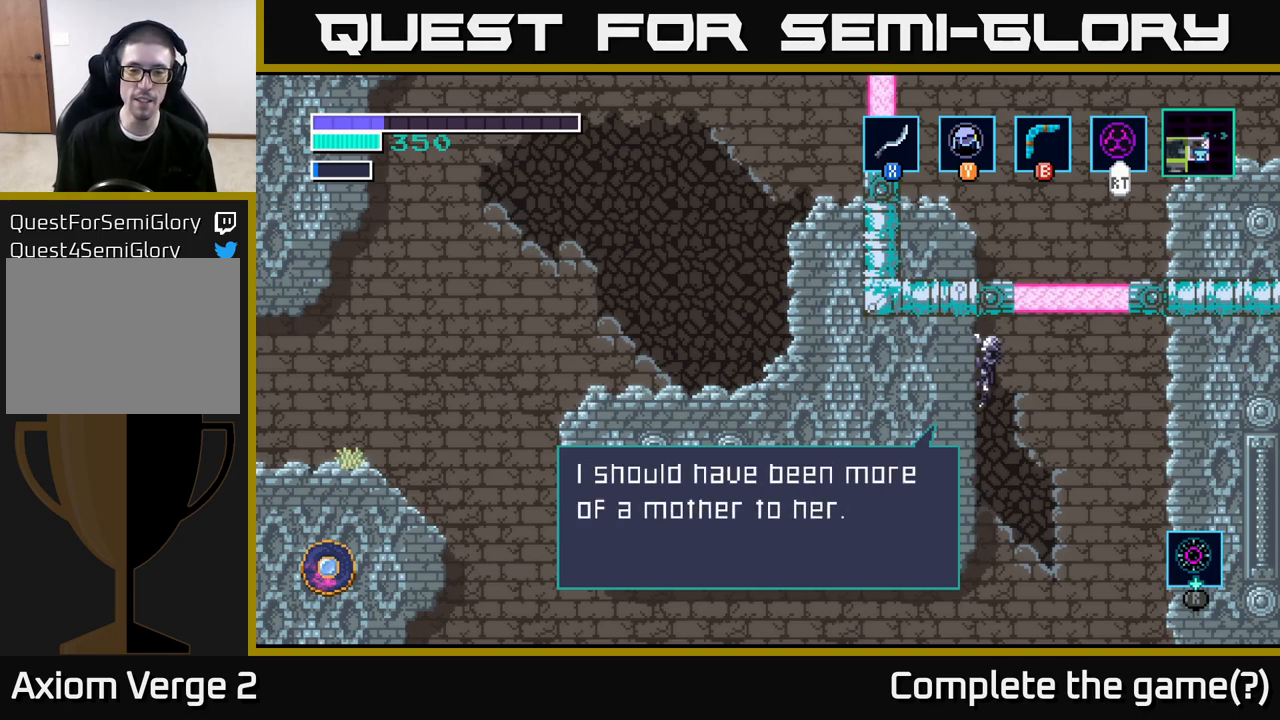
{"buttons": [], "left_stick": "center", "right_stick": "center", "events": []}
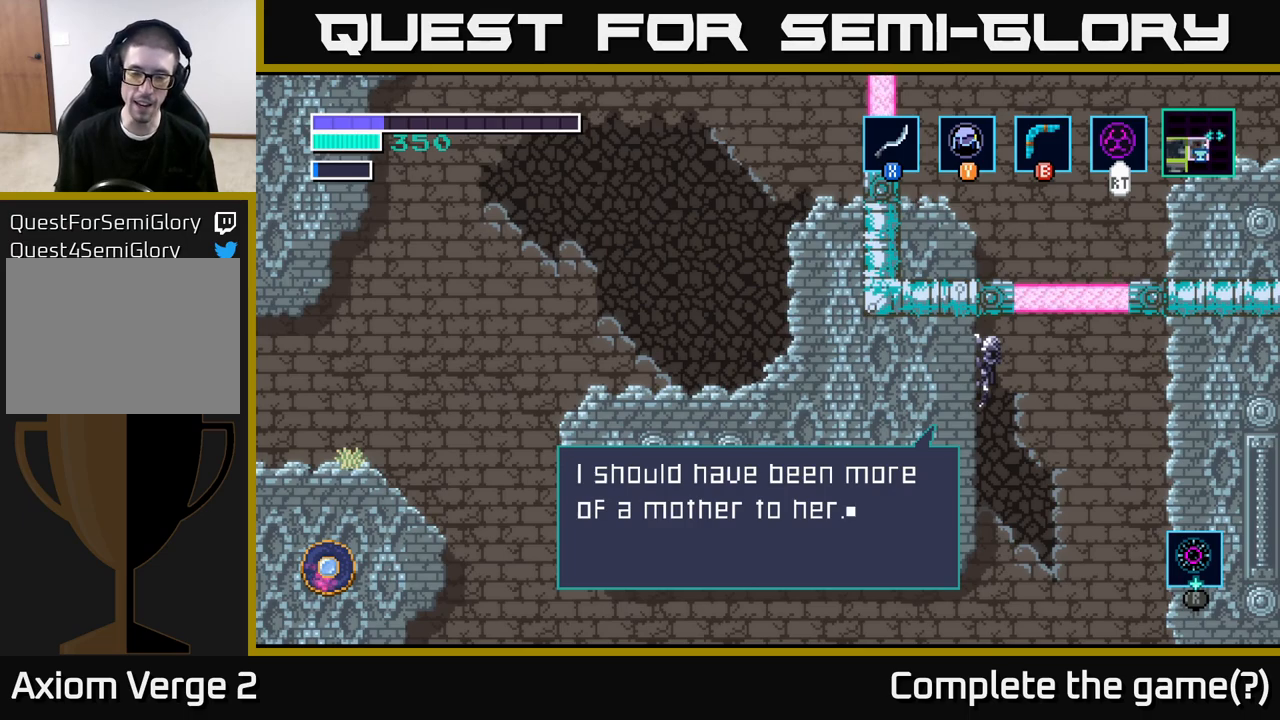
{"buttons": [], "left_stick": "center", "right_stick": "center", "events": []}
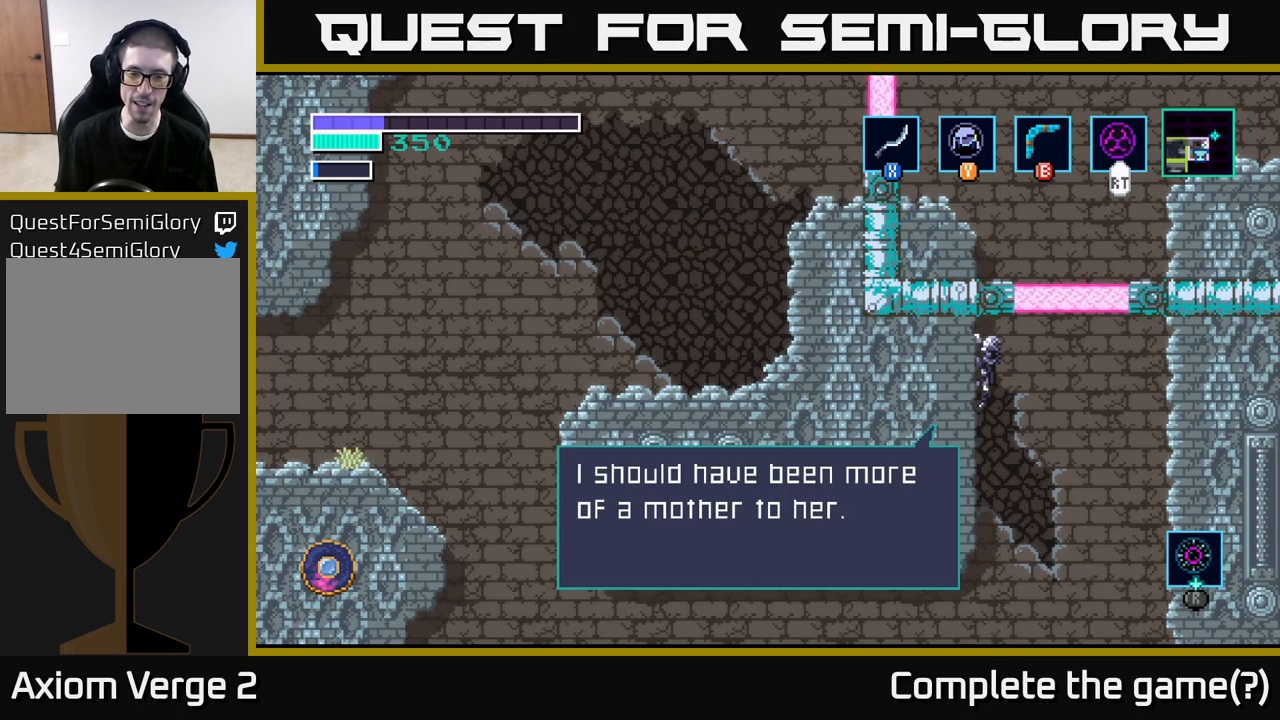
{"buttons": [], "left_stick": "center", "right_stick": "center", "events": [[417, "A", "down"], [500, "A", "up"]]}
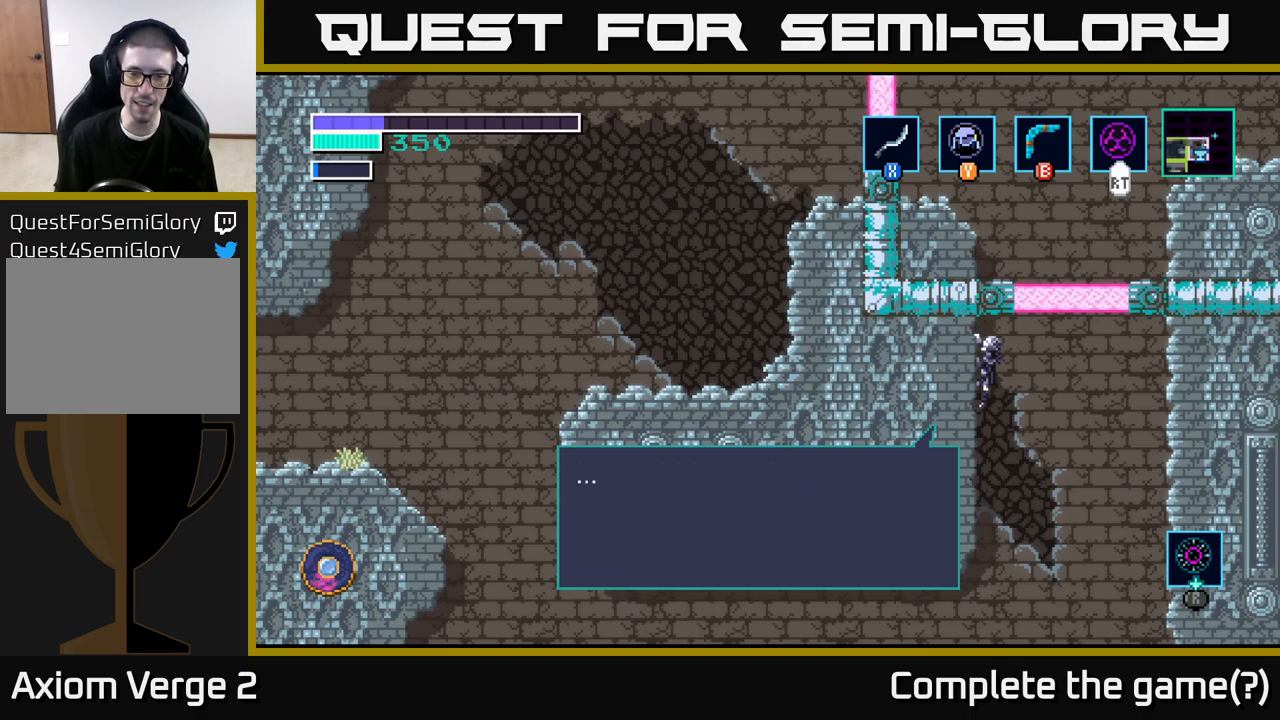
{"buttons": [], "left_stick": "center", "right_stick": "center", "events": []}
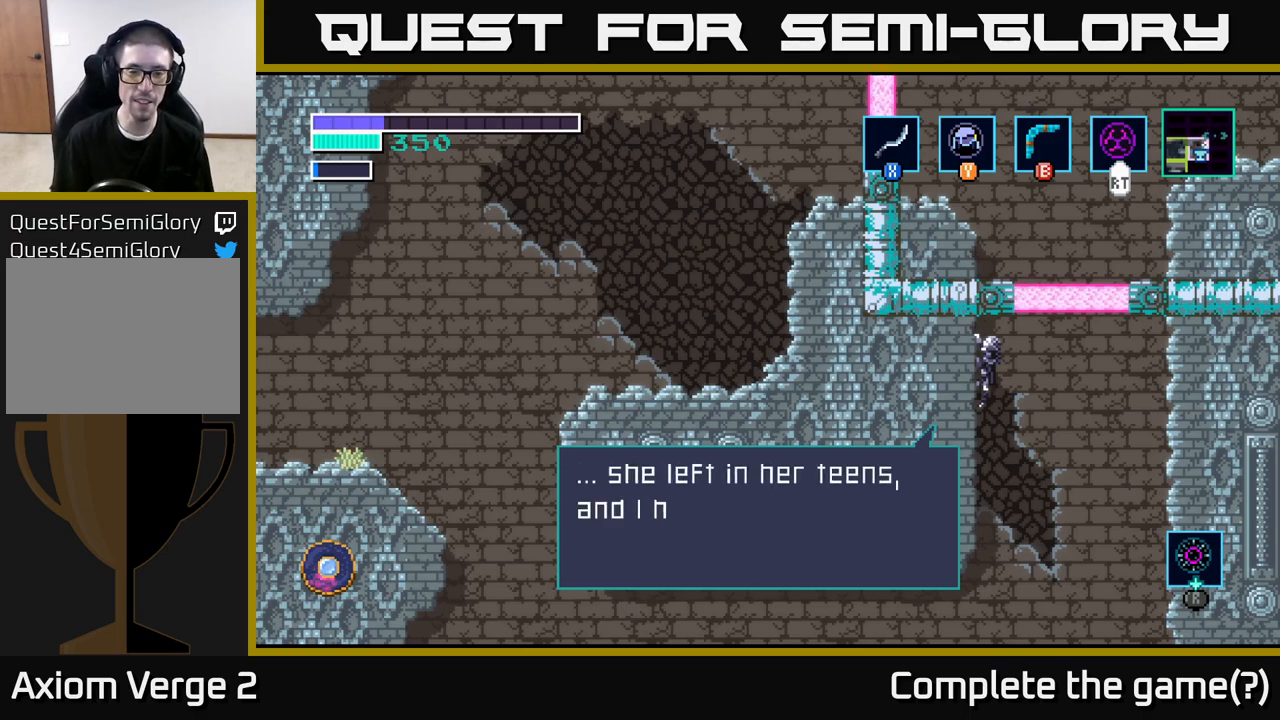
{"buttons": [], "left_stick": "center", "right_stick": "center", "events": []}
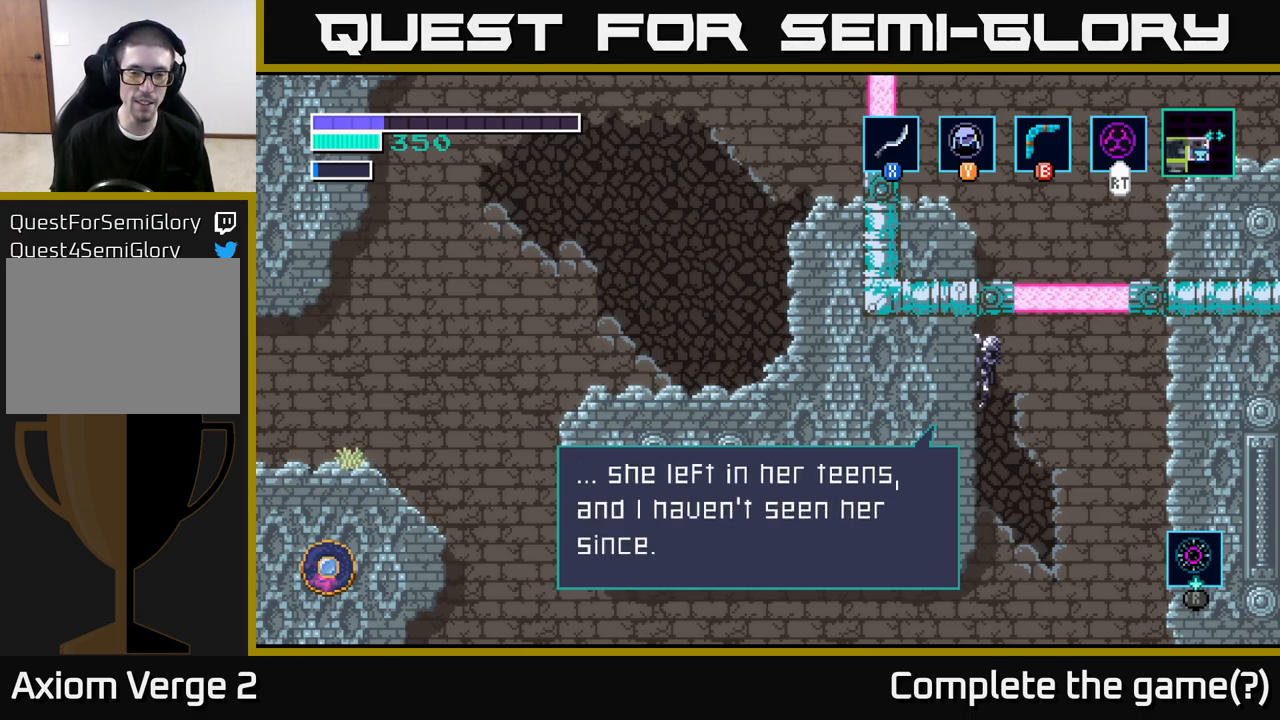
{"buttons": [], "left_stick": "center", "right_stick": "center", "events": []}
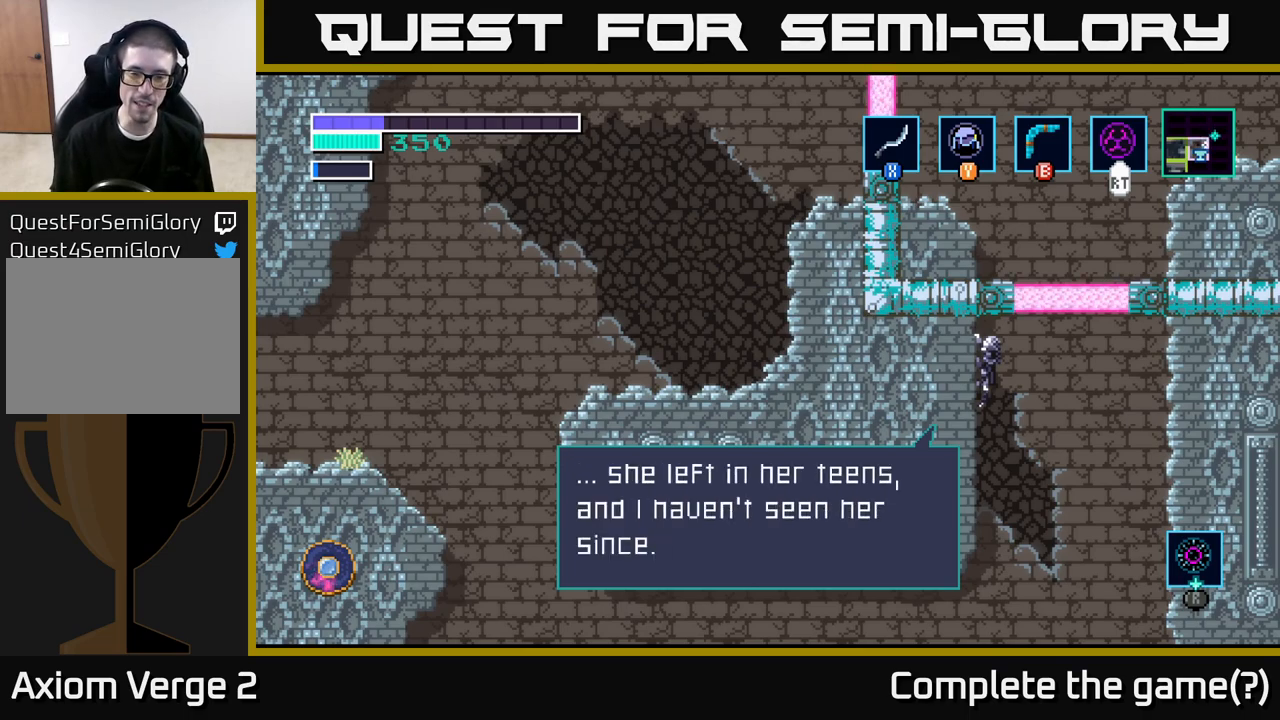
{"buttons": [], "left_stick": "center", "right_stick": "center", "events": [[83, "A", "down"], [267, "A", "up"]]}
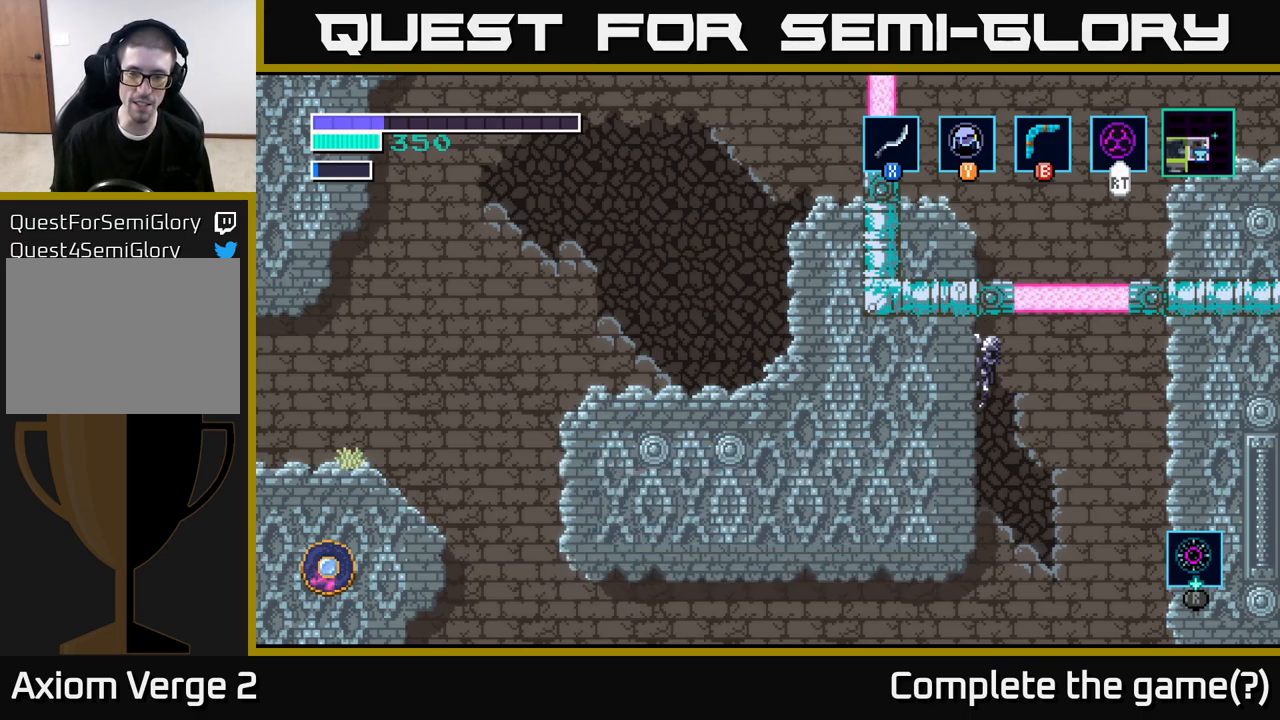
{"buttons": [], "left_stick": "center", "right_stick": "center", "events": []}
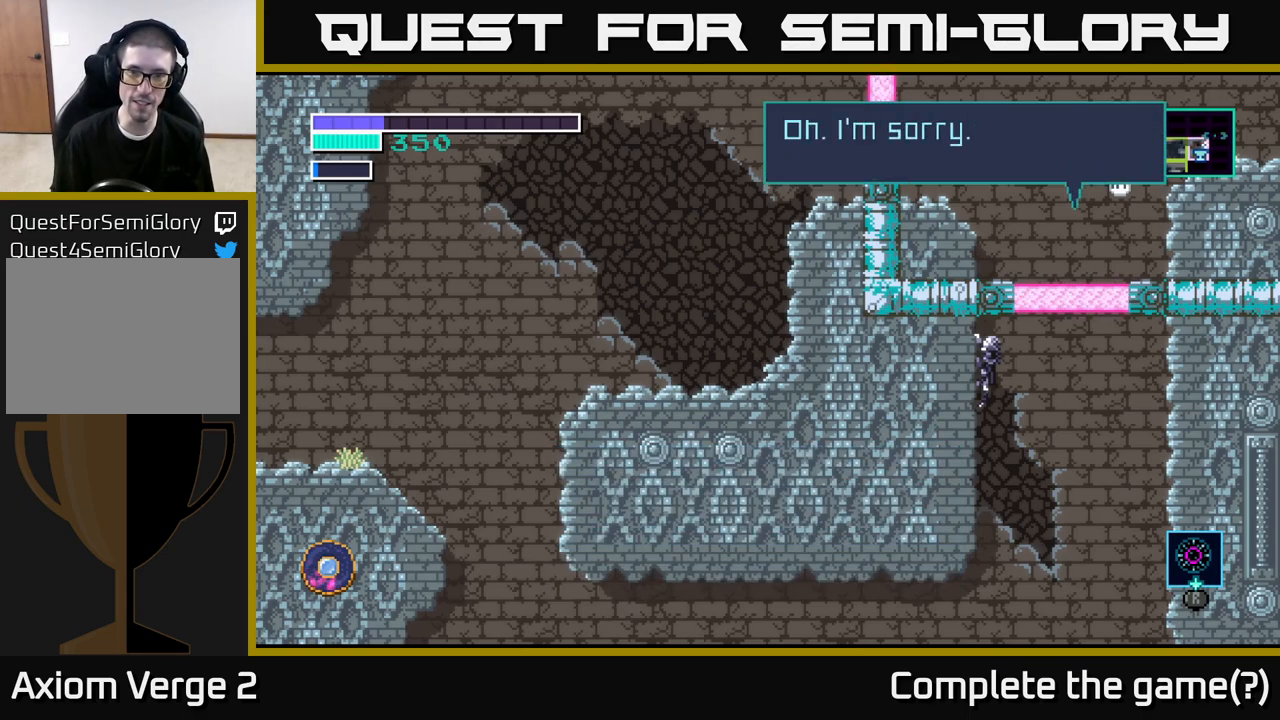
{"buttons": [], "left_stick": "center", "right_stick": "center", "events": []}
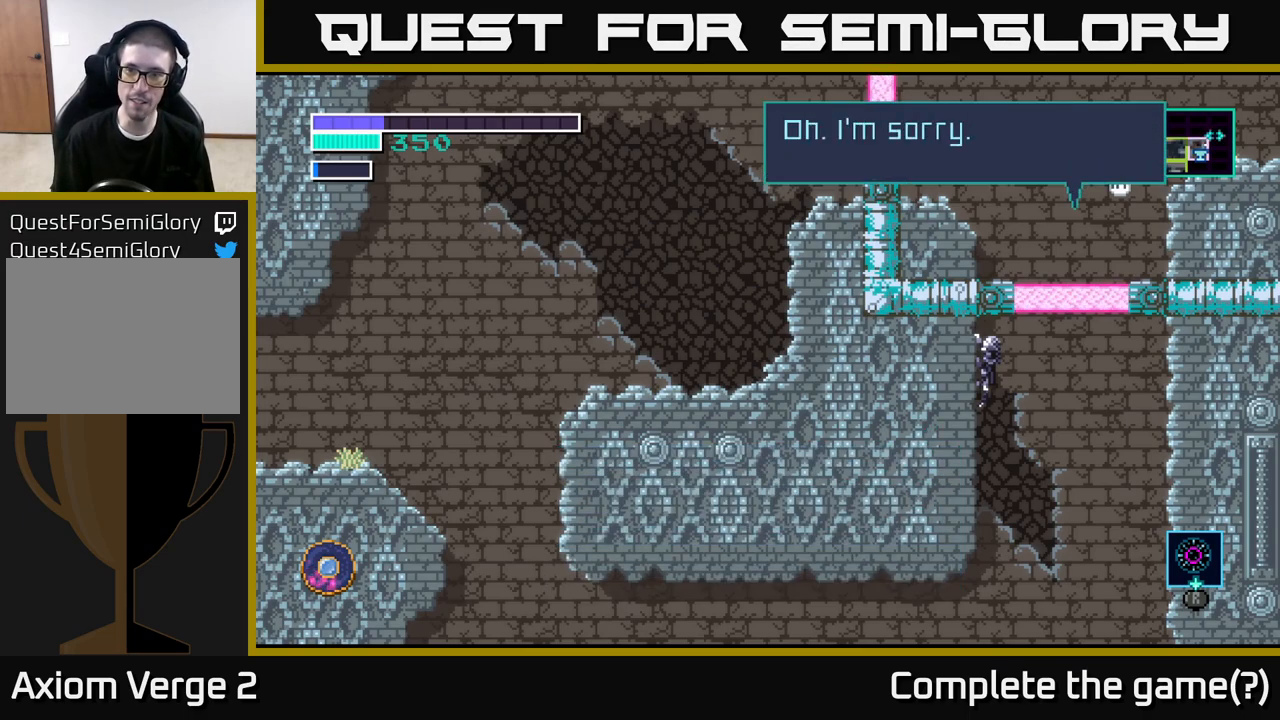
{"buttons": [], "left_stick": "center", "right_stick": "center", "events": []}
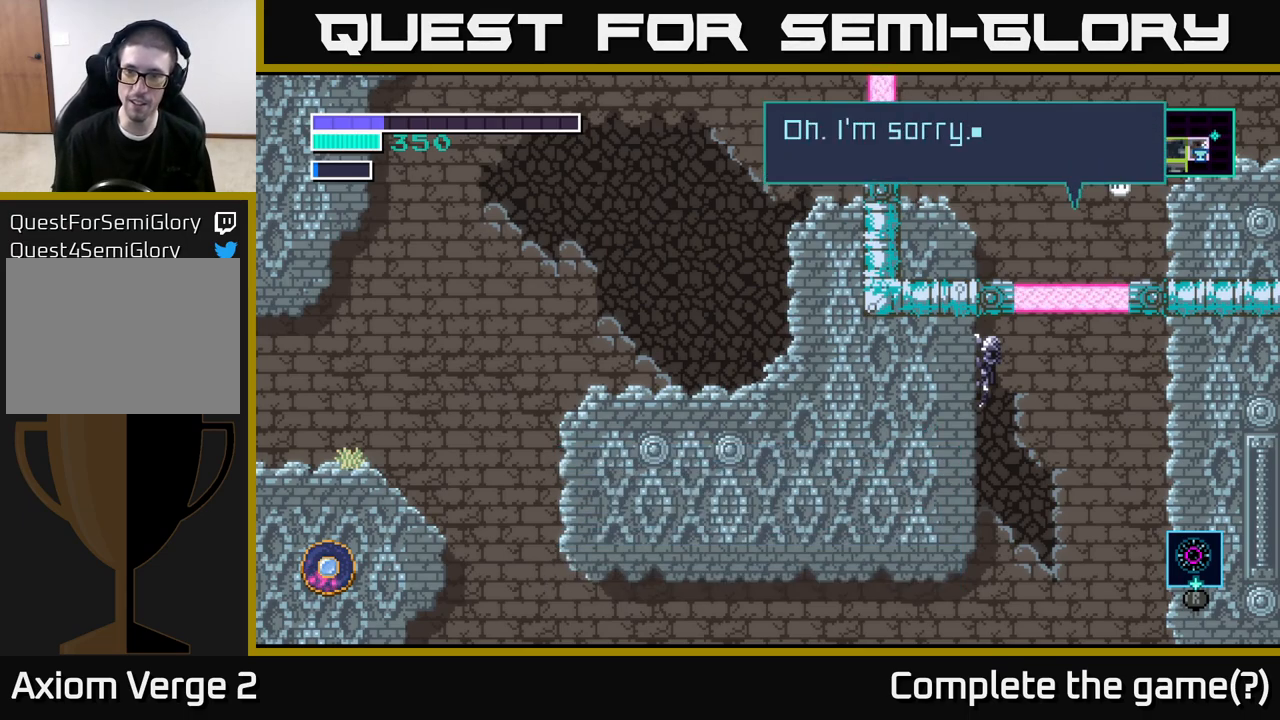
{"buttons": [], "left_stick": "center", "right_stick": "center", "events": [[100, "left_stick", "down"], [300, "left_stick", "center"]]}